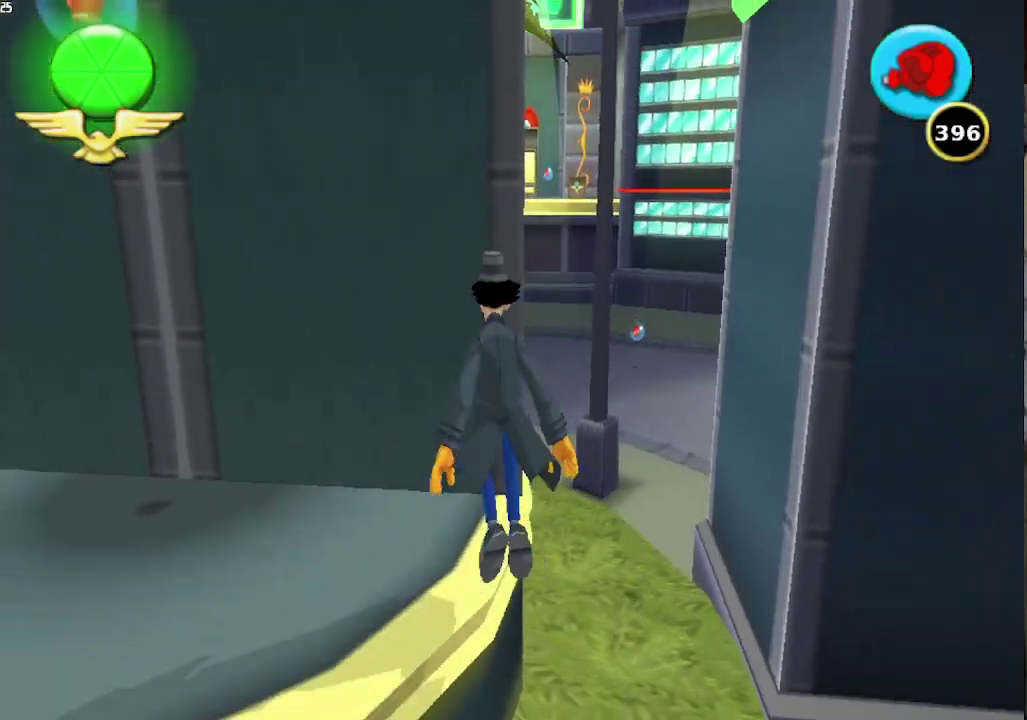
Gameplay with a controller (Xbox layout); each line is a JSON object with the inputs held at the frame after it. "events" lists button and stick changes between this image and that frame as [ms after this image, input, new state], when the widget could be followed in between. This overlay highlights the sticks when they move; stick clicks (L3 R3) are not distinguishable. Not read: L1 L3 R1 R3.
{"buttons": ["Y"], "left_stick": "up", "right_stick": "center", "events": [[67, "A", "up"], [300, "Y", "down"]]}
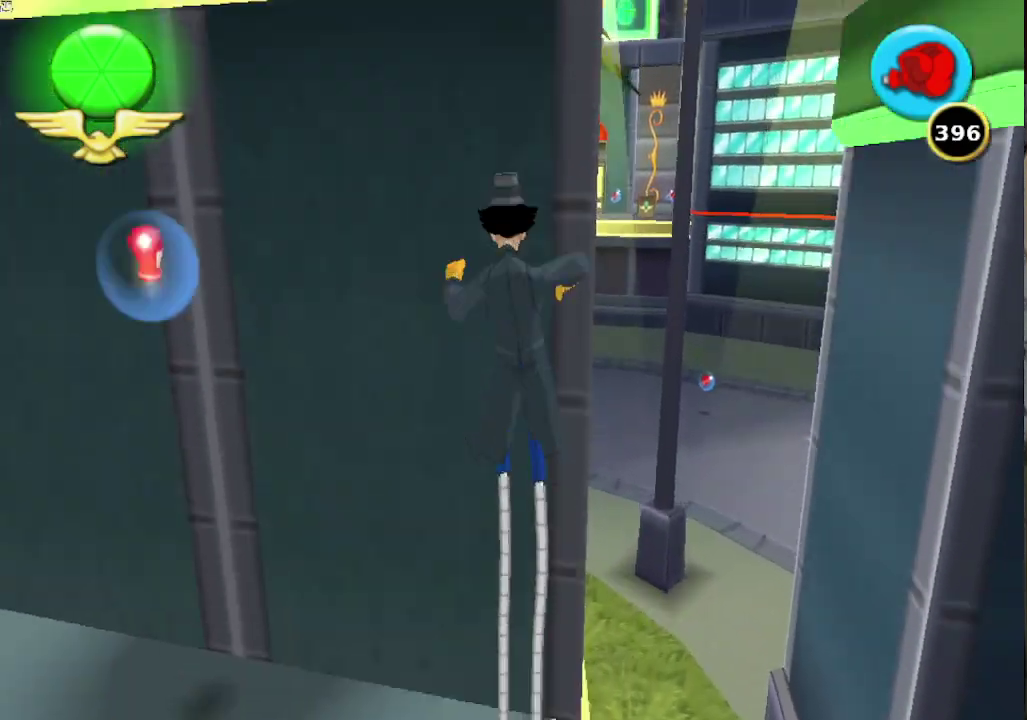
{"buttons": [], "left_stick": "up", "right_stick": "center", "events": [[400, "Y", "up"]]}
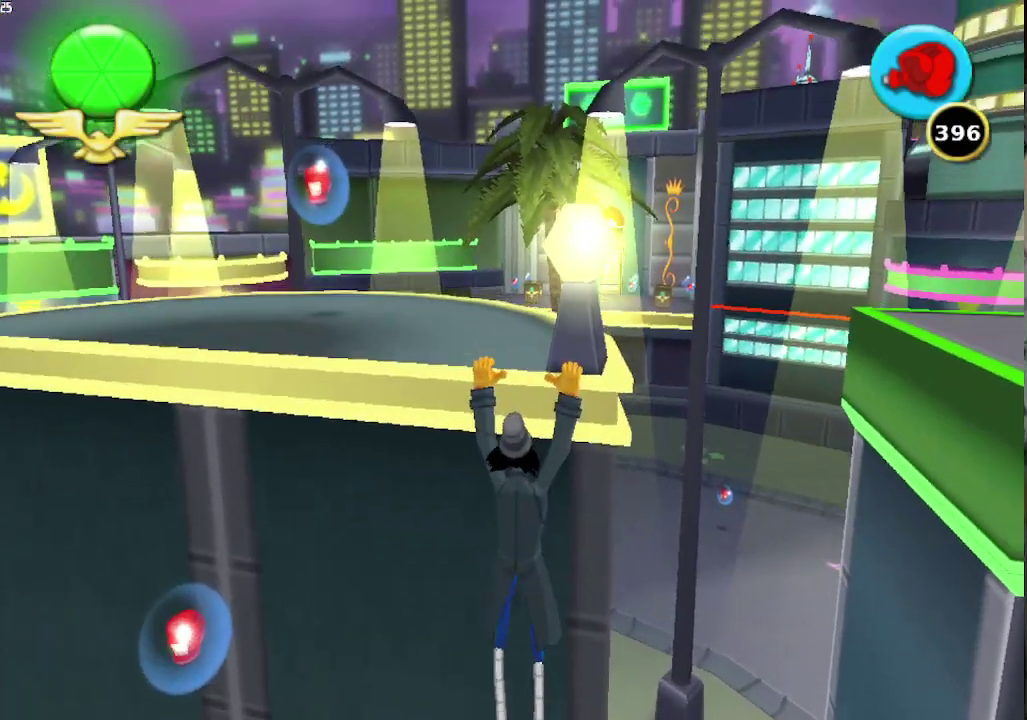
{"buttons": [], "left_stick": "up", "right_stick": "center", "events": [[133, "right_stick", "right"], [333, "right_stick", "center"]]}
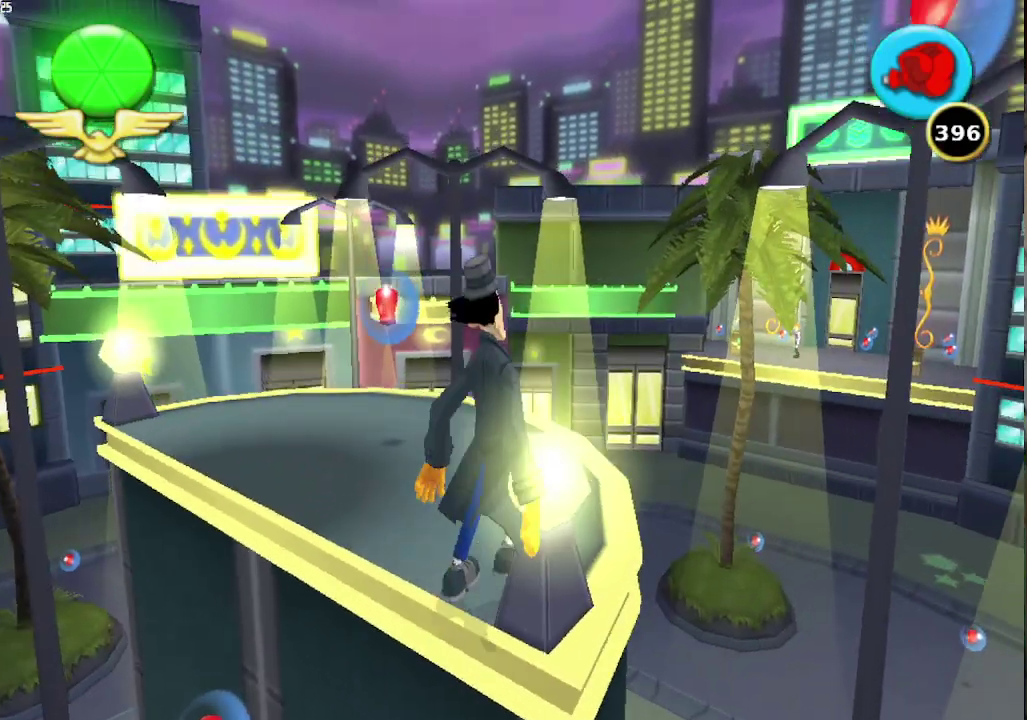
{"buttons": [], "left_stick": "up-left", "right_stick": "center", "events": [[133, "left_stick", "up-left"]]}
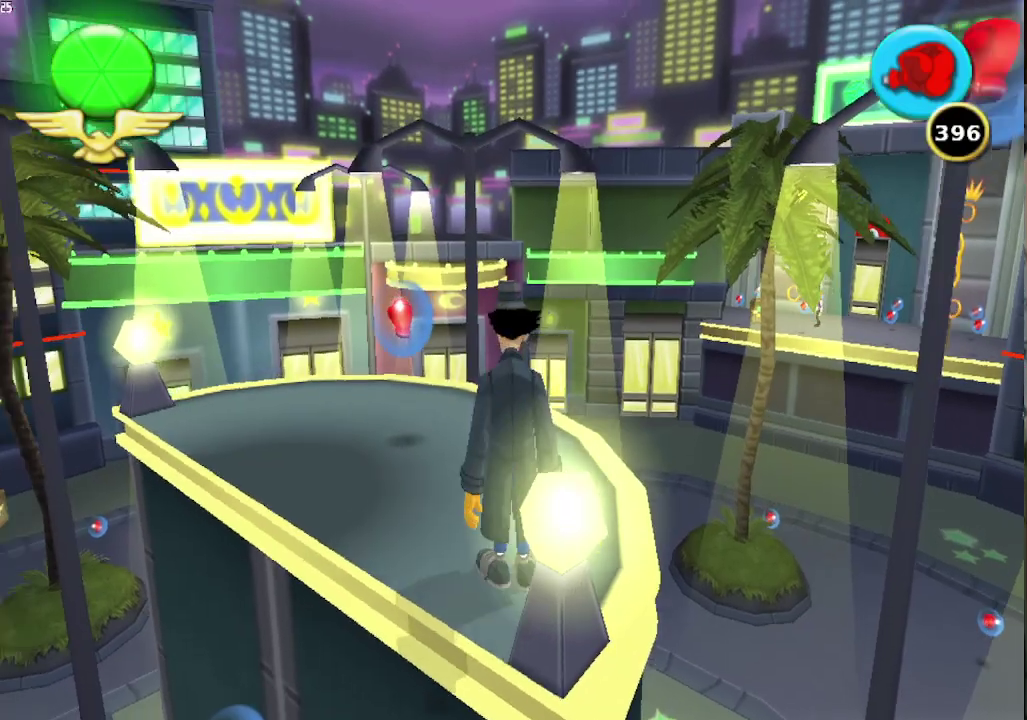
{"buttons": [], "left_stick": "left", "right_stick": "center", "events": [[233, "left_stick", "center"], [367, "left_stick", "left"]]}
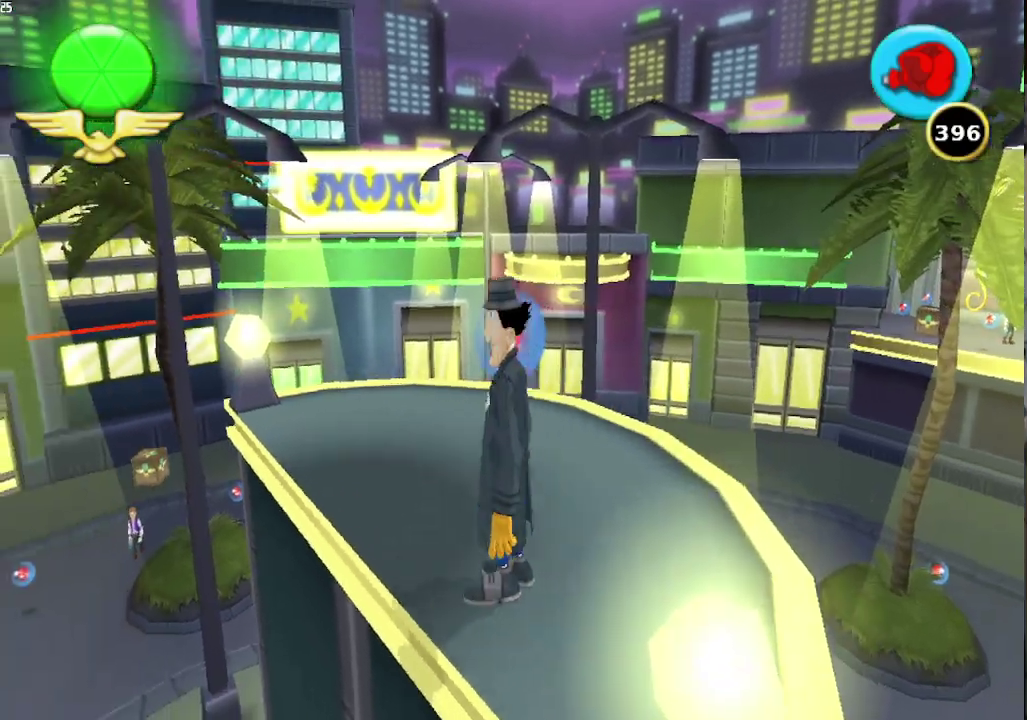
{"buttons": [], "left_stick": "left", "right_stick": "center", "events": []}
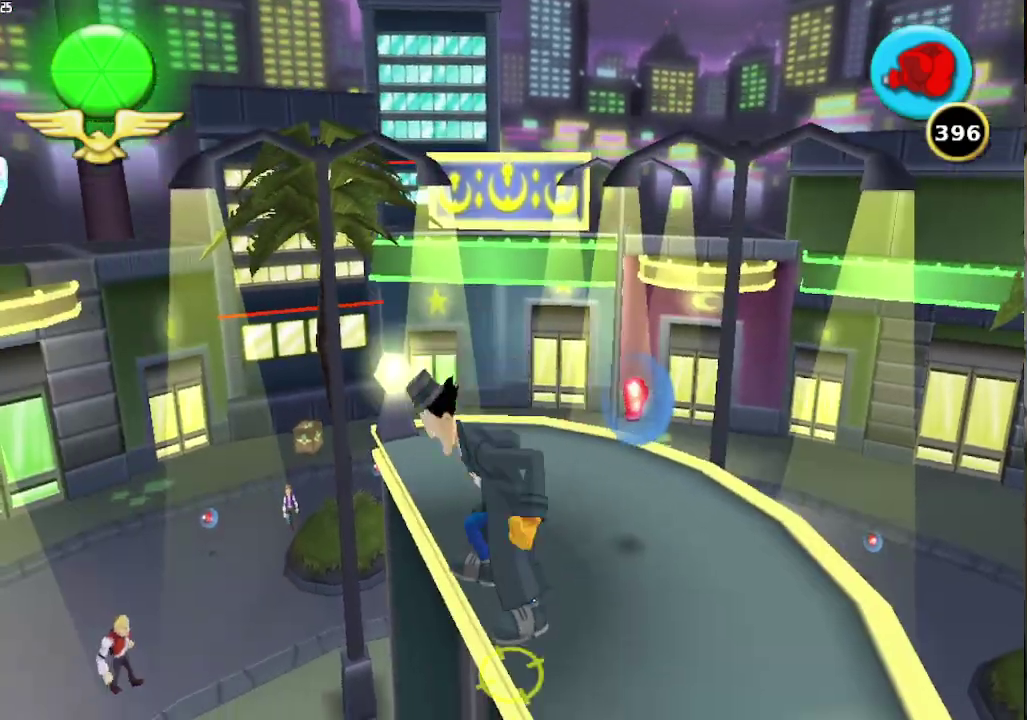
{"buttons": [], "left_stick": "up-right", "right_stick": "center", "events": [[200, "left_stick", "center"], [300, "left_stick", "up-right"]]}
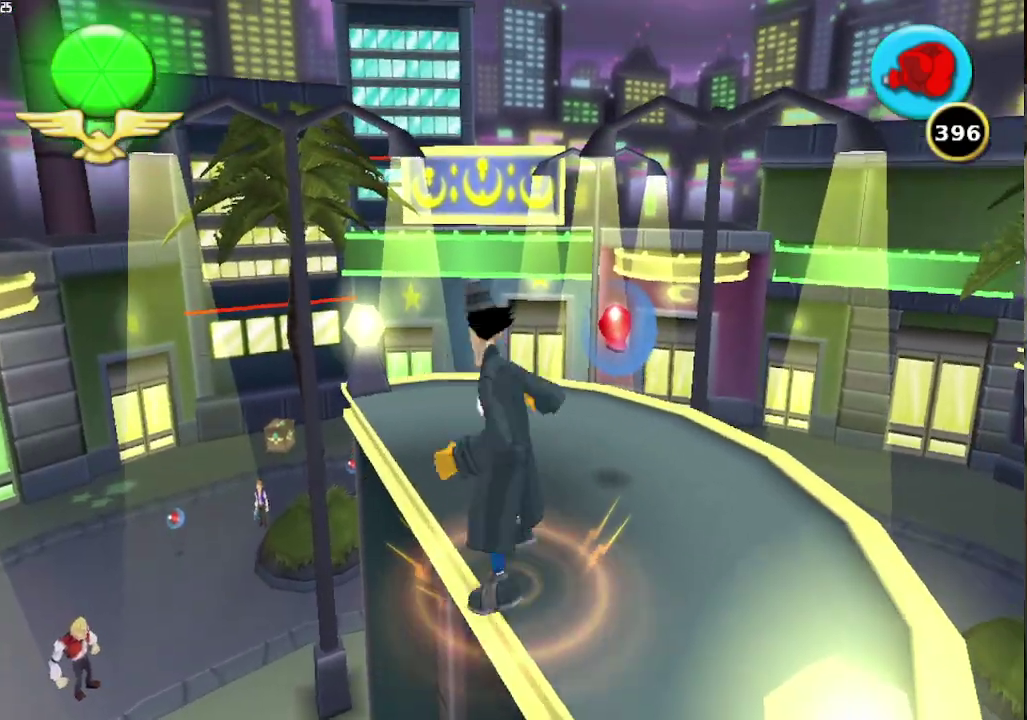
{"buttons": [], "left_stick": "down-left", "right_stick": "center", "events": [[133, "left_stick", "up"], [233, "left_stick", "left"], [367, "left_stick", "down-left"]]}
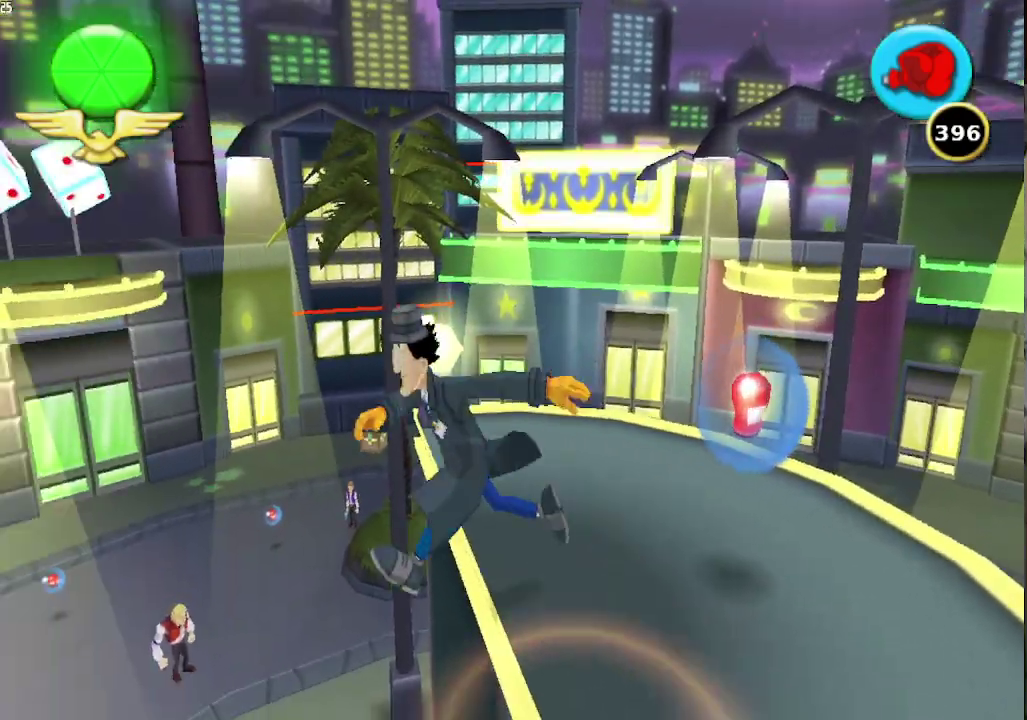
{"buttons": [], "left_stick": "right", "right_stick": "center", "events": [[233, "left_stick", "down-right"], [400, "left_stick", "right"]]}
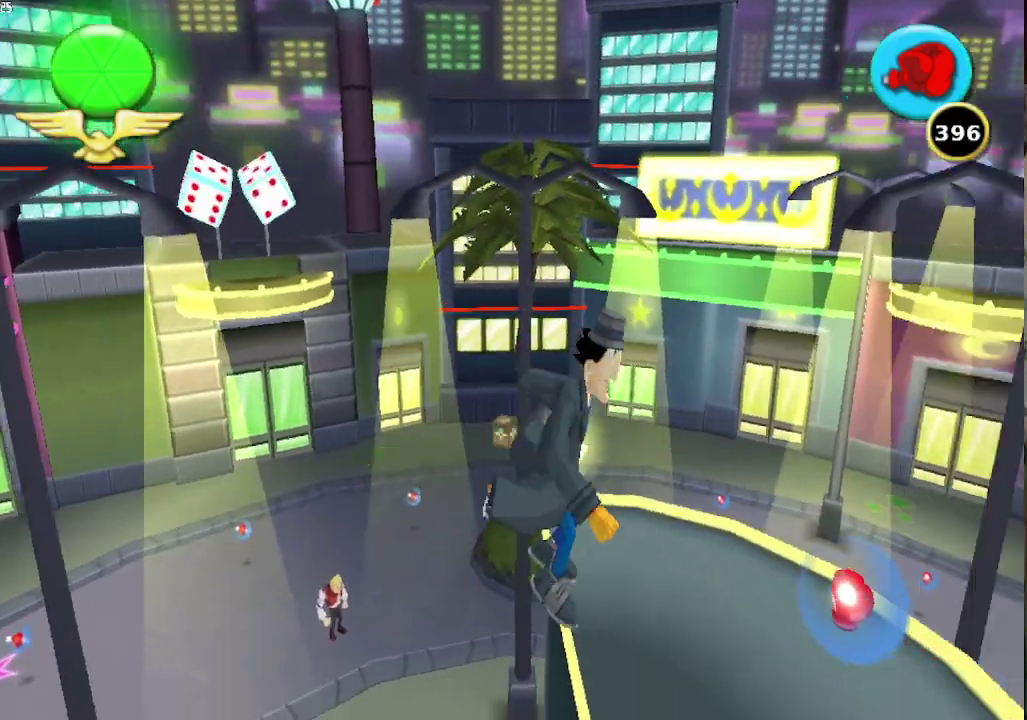
{"buttons": [], "left_stick": "down-left", "right_stick": "center", "events": [[233, "left_stick", "up-left"], [300, "left_stick", "left"], [433, "left_stick", "down-left"]]}
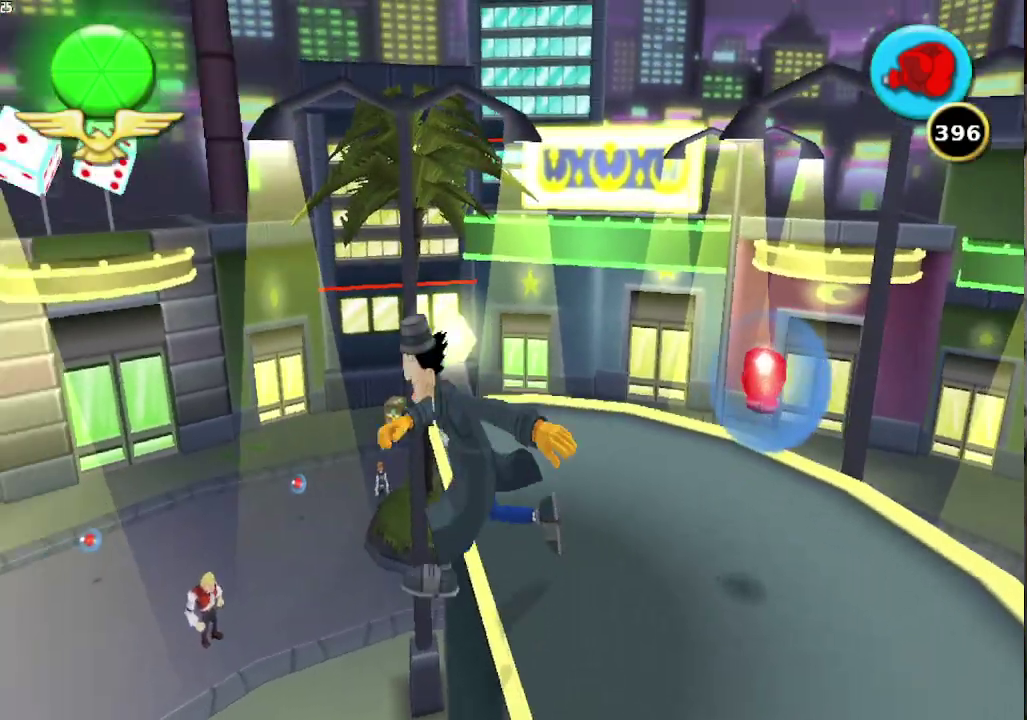
{"buttons": [], "left_stick": "right", "right_stick": "center", "events": [[233, "left_stick", "down-right"], [300, "left_stick", "right"]]}
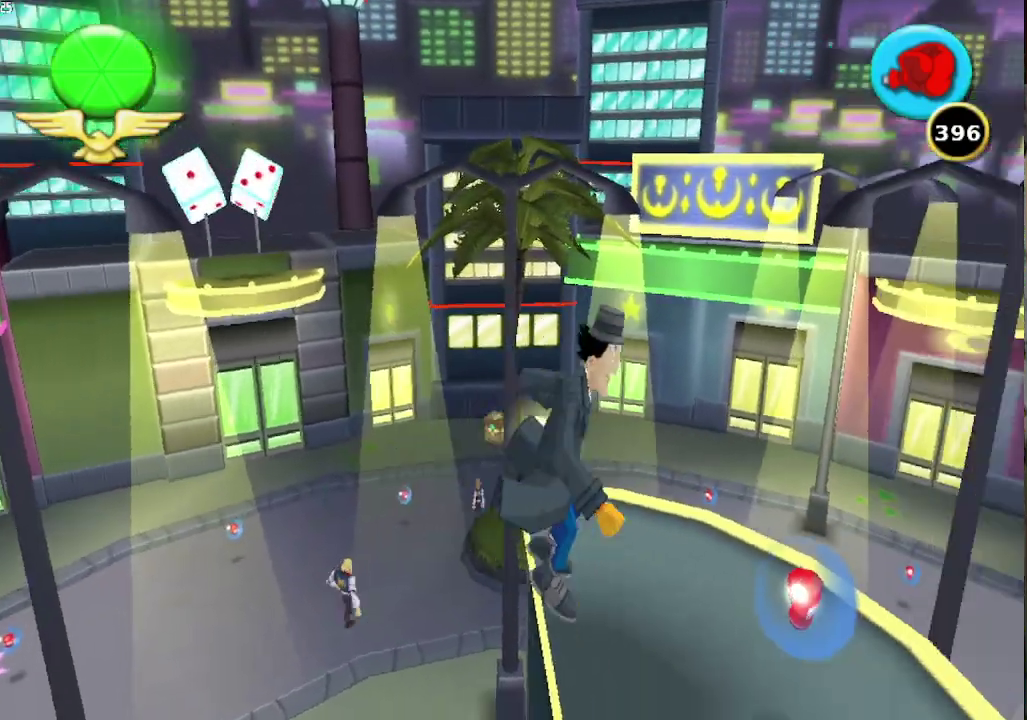
{"buttons": [], "left_stick": "left", "right_stick": "center", "events": [[100, "left_stick", "up-right"], [167, "left_stick", "up"], [233, "left_stick", "up-left"], [300, "left_stick", "left"]]}
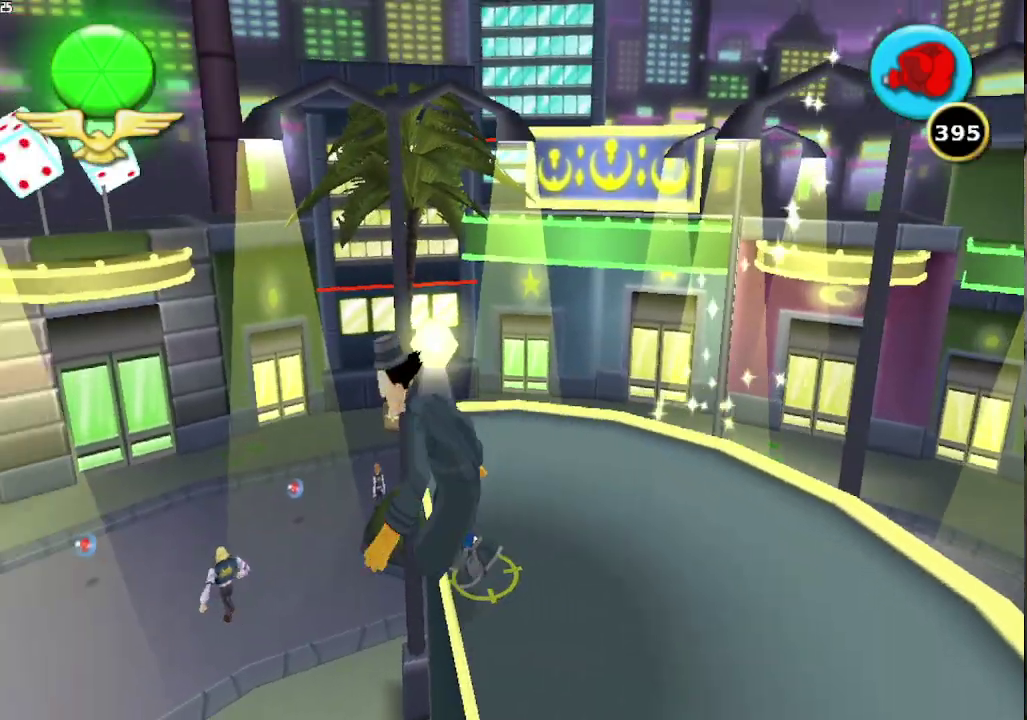
{"buttons": [], "left_stick": "down", "right_stick": "center", "events": [[133, "left_stick", "down-left"], [467, "left_stick", "down"]]}
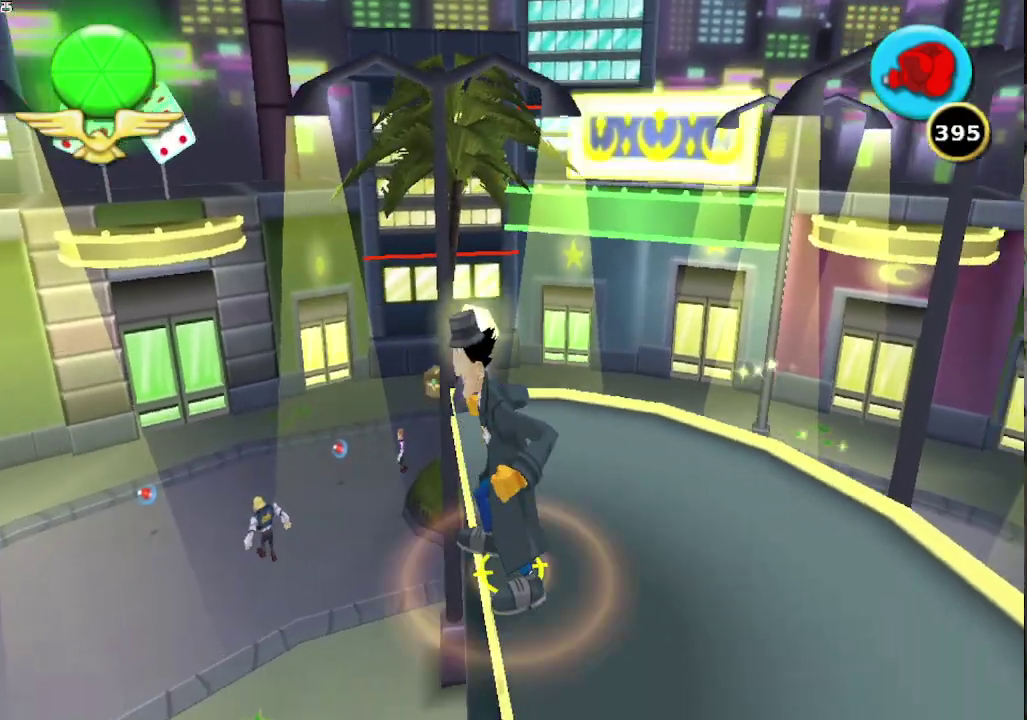
{"buttons": [], "left_stick": "down-left", "right_stick": "center", "events": [[67, "left_stick", "down-right"], [133, "left_stick", "right"], [267, "left_stick", "down-right"], [333, "left_stick", "down"], [467, "left_stick", "down-left"]]}
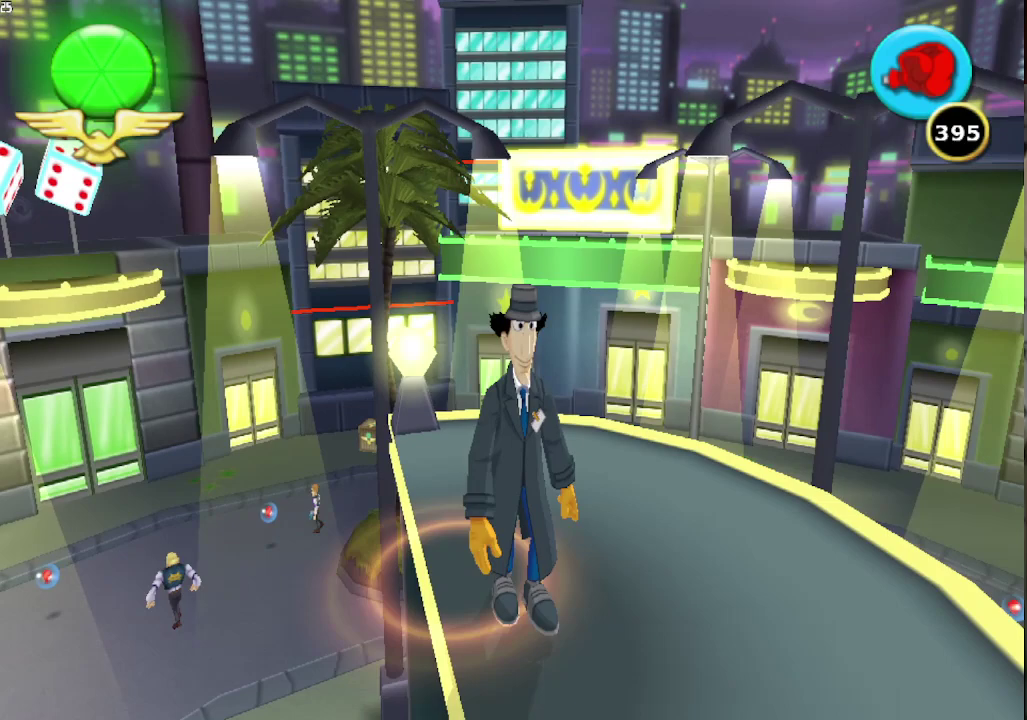
{"buttons": [], "left_stick": "right", "right_stick": "center", "events": [[33, "left_stick", "left"], [367, "left_stick", "up-left"], [433, "left_stick", "right"]]}
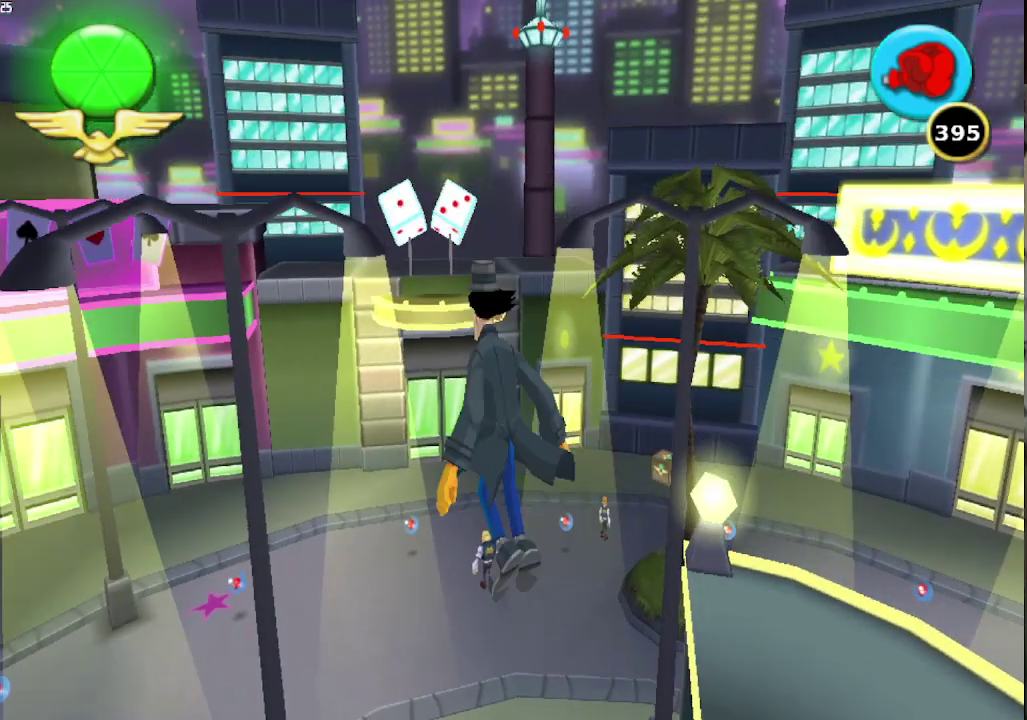
{"buttons": [], "left_stick": "up-right", "right_stick": "center", "events": [[100, "left_stick", "down-right"], [200, "left_stick", "right"], [467, "left_stick", "up-right"]]}
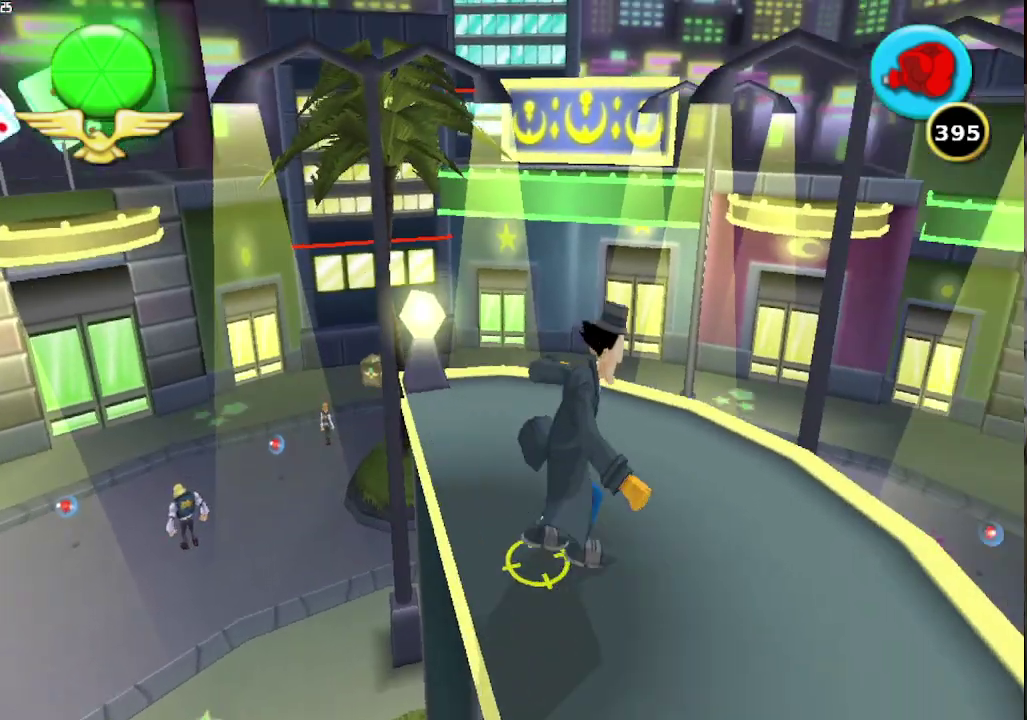
{"buttons": [], "left_stick": "left", "right_stick": "center", "events": [[67, "left_stick", "up-left"], [133, "left_stick", "left"], [200, "left_stick", "down-left"], [367, "left_stick", "left"]]}
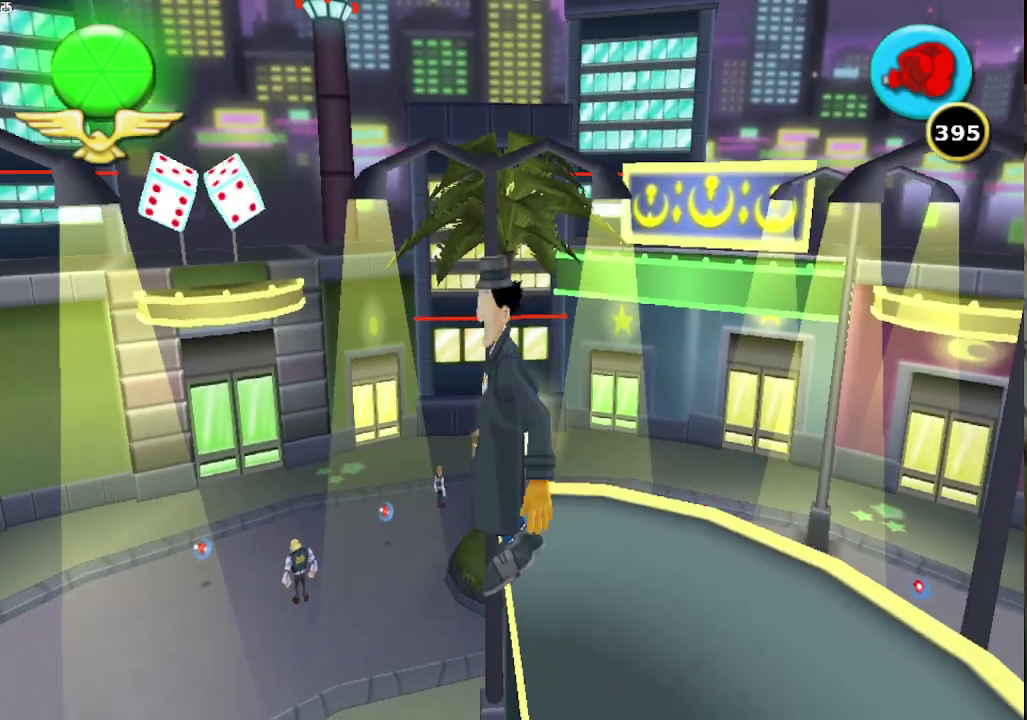
{"buttons": [], "left_stick": "up-right", "right_stick": "center", "events": [[400, "left_stick", "up"], [500, "left_stick", "up-right"]]}
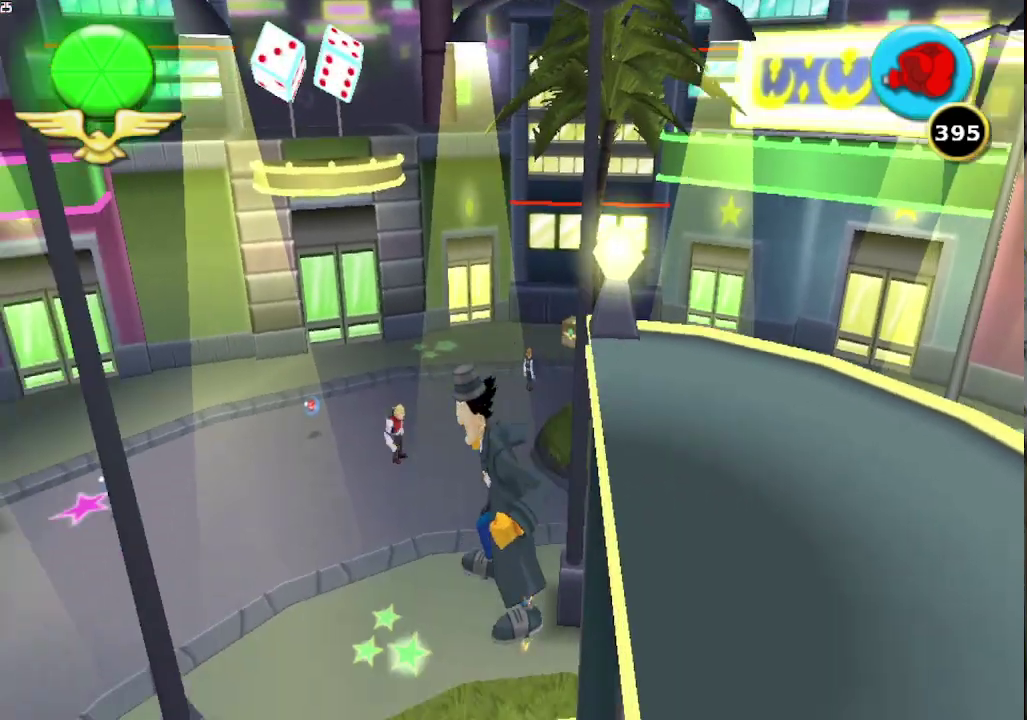
{"buttons": [], "left_stick": "center", "right_stick": "center", "events": [[67, "left_stick", "center"]]}
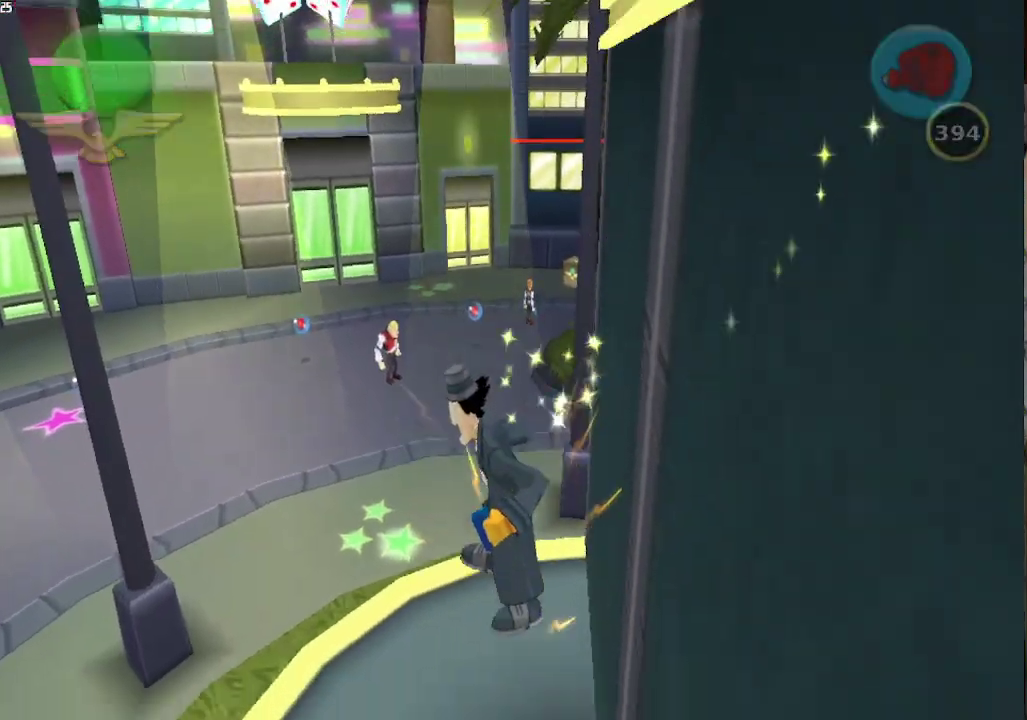
{"buttons": [], "left_stick": "up", "right_stick": "center", "events": [[367, "left_stick", "up"]]}
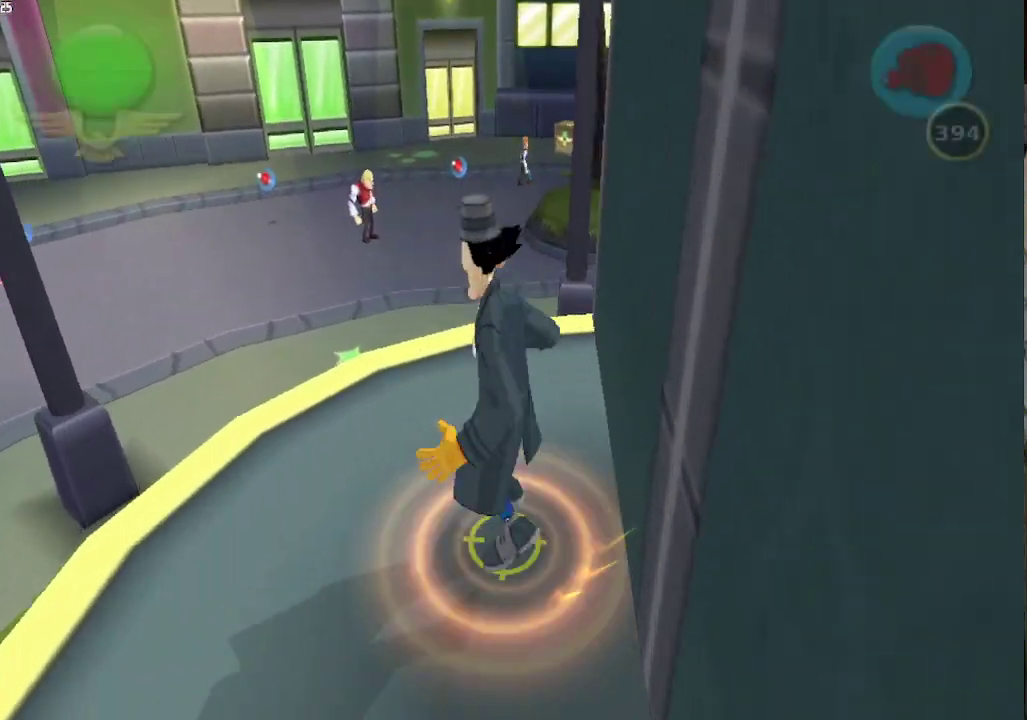
{"buttons": ["Y"], "left_stick": "right", "right_stick": "center", "events": [[67, "left_stick", "up-right"], [133, "left_stick", "right"], [400, "Y", "down"]]}
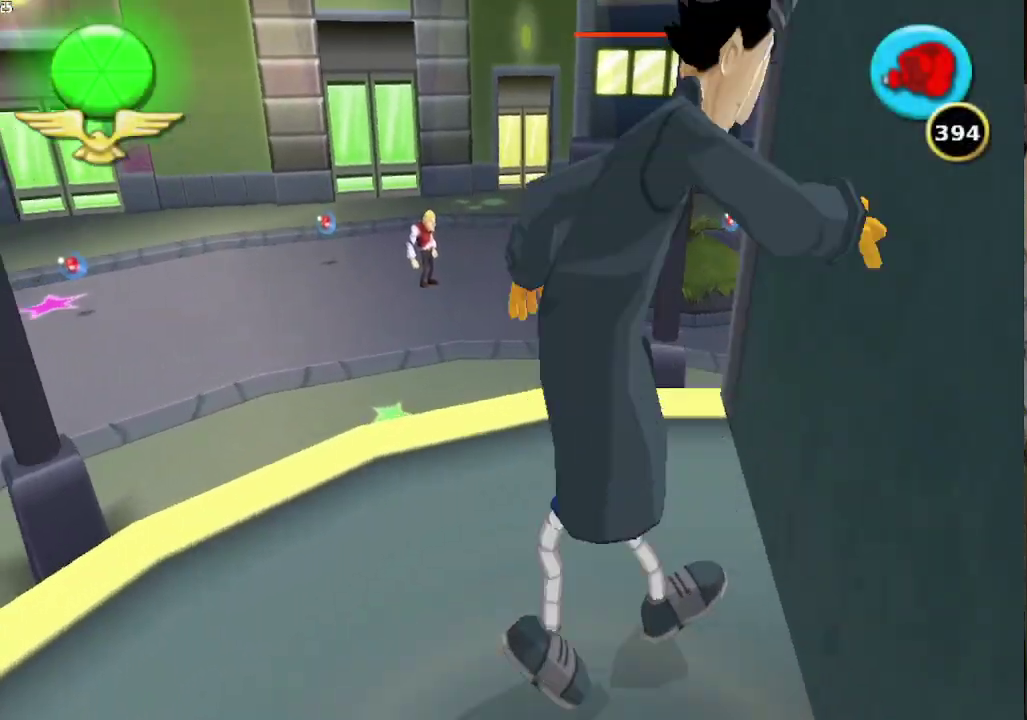
{"buttons": ["Y"], "left_stick": "right", "right_stick": "center", "events": []}
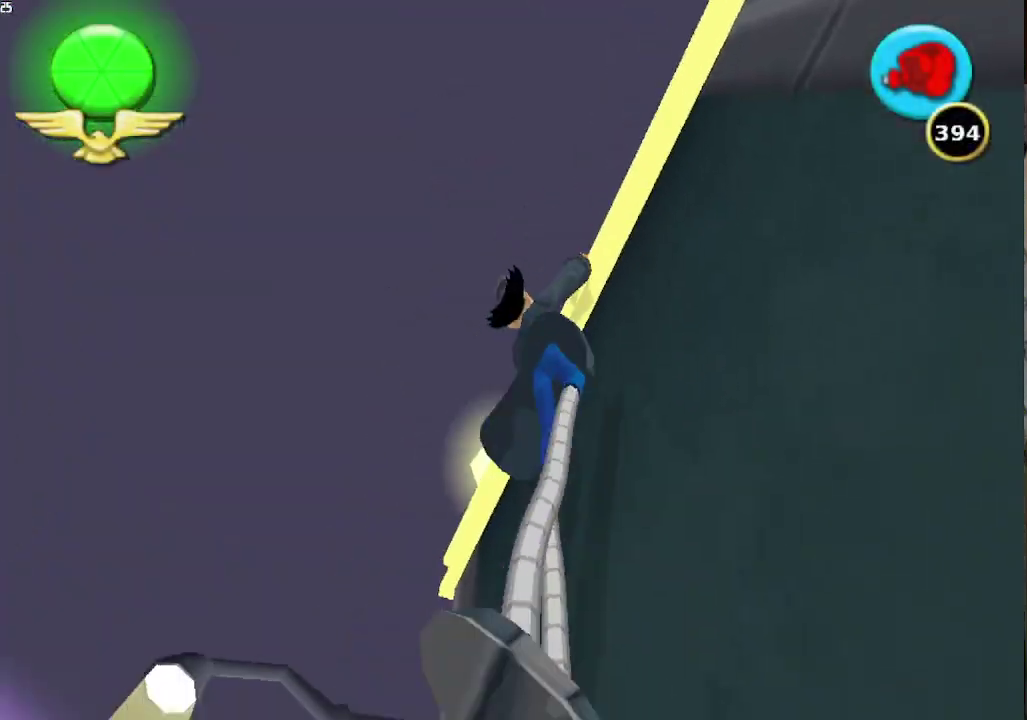
{"buttons": [], "left_stick": "right", "right_stick": "center", "events": [[333, "Y", "up"]]}
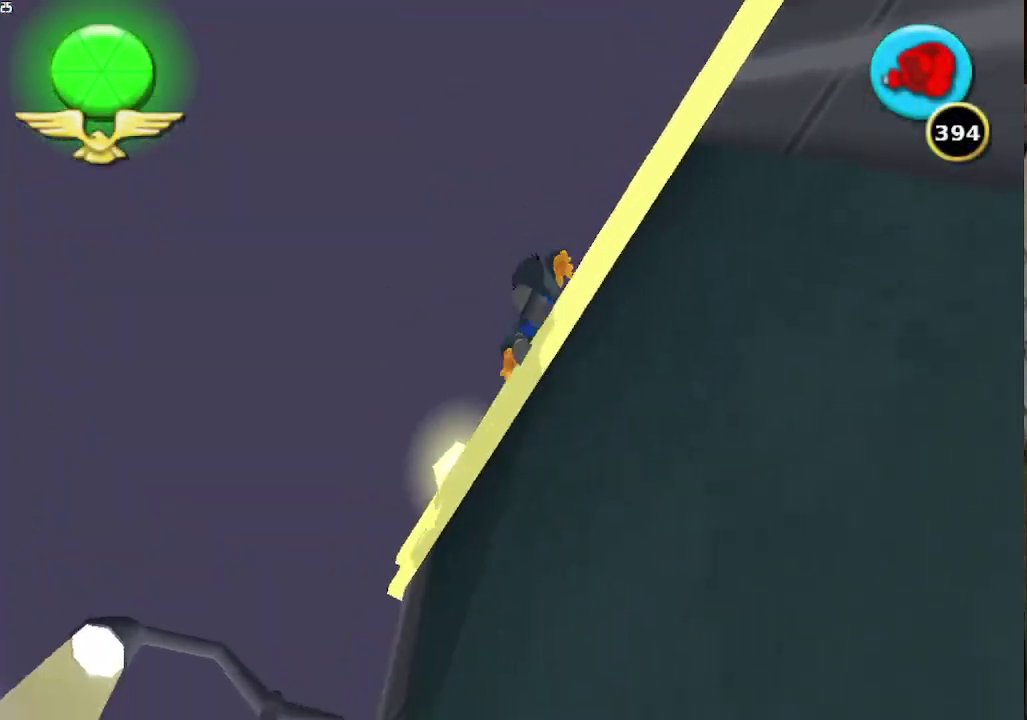
{"buttons": [], "left_stick": "down-right", "right_stick": "center", "events": [[467, "left_stick", "down-right"]]}
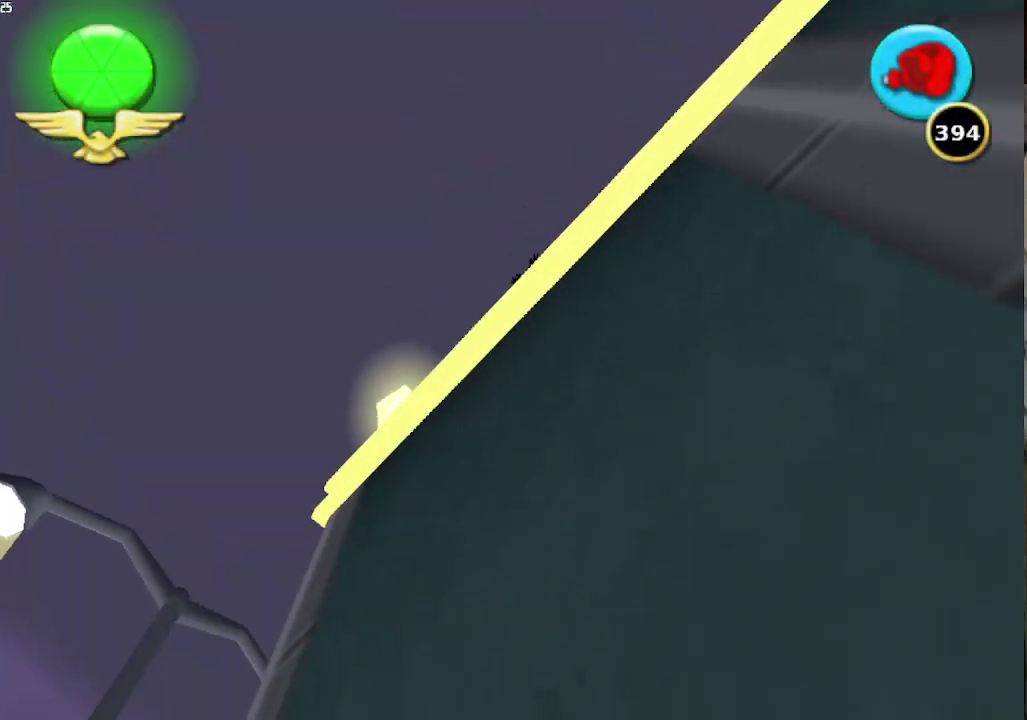
{"buttons": ["A"], "left_stick": "down-right", "right_stick": "center", "events": [[367, "A", "down"]]}
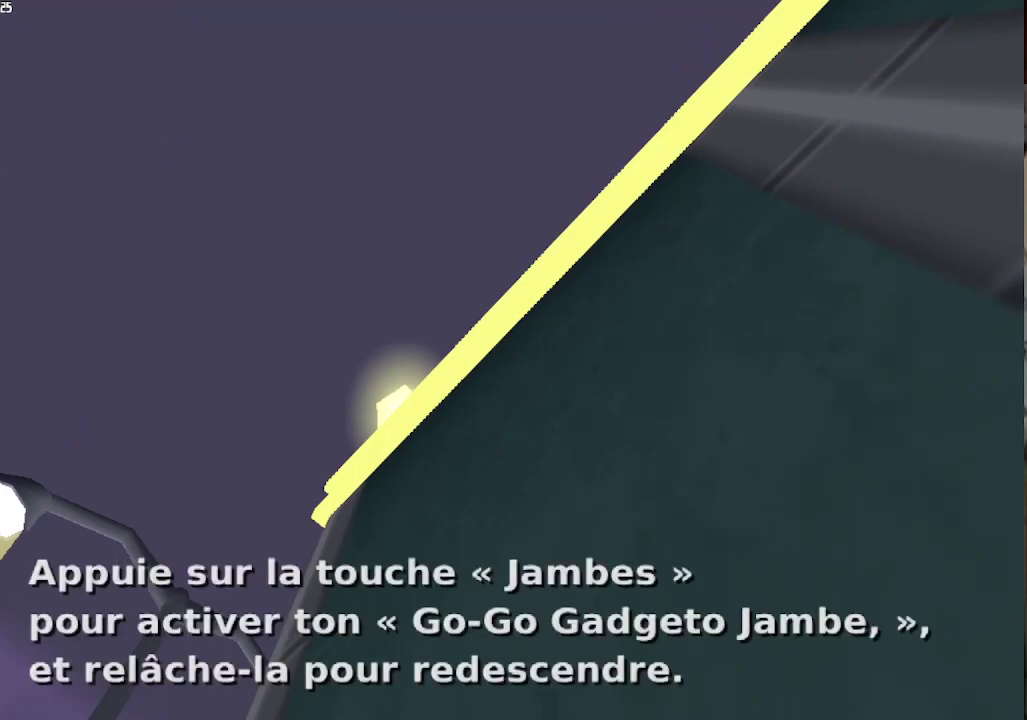
{"buttons": [], "left_stick": "center", "right_stick": "center", "events": [[33, "A", "up"], [100, "A", "down"], [167, "A", "up"], [267, "A", "down"], [333, "left_stick", "center"], [367, "A", "up"]]}
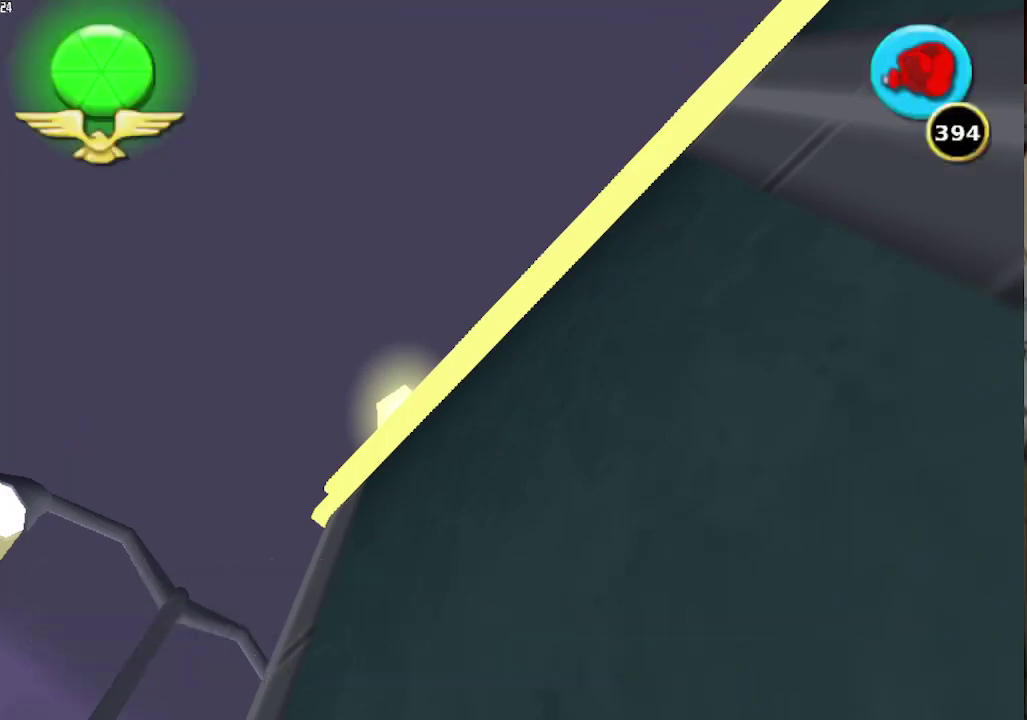
{"buttons": ["Y"], "left_stick": "center", "right_stick": "center", "events": [[67, "Y", "down"]]}